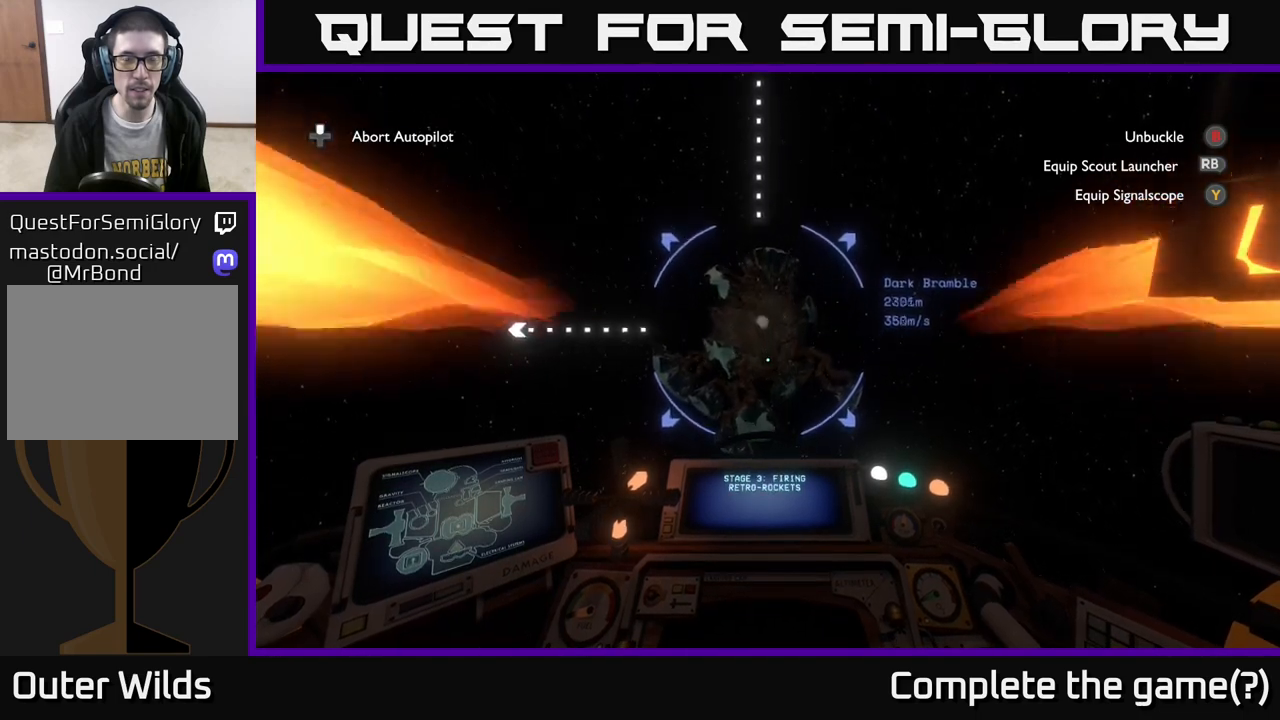
Gameplay with a controller (Xbox layout); each line is a JSON object with the inputs held at the frame after it. "events" lists button and stick changes between this image and that frame as [ms after this image, input, new state], when the widget could be followed in between.
{"buttons": [], "left_stick": "center", "right_stick": "center", "events": [[200, "right_stick", "center"], [333, "right_stick", "up"], [500, "right_stick", "center"]]}
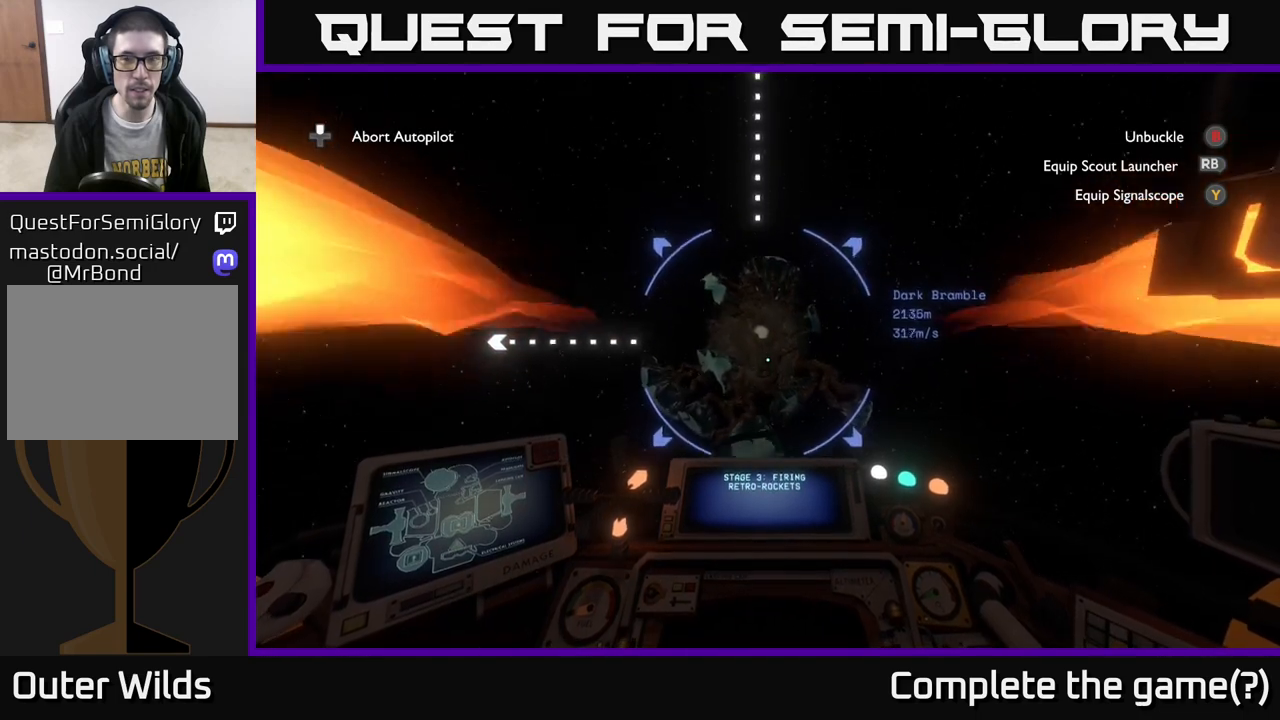
{"buttons": ["A"], "left_stick": "center", "right_stick": "center", "events": [[217, "A", "down"]]}
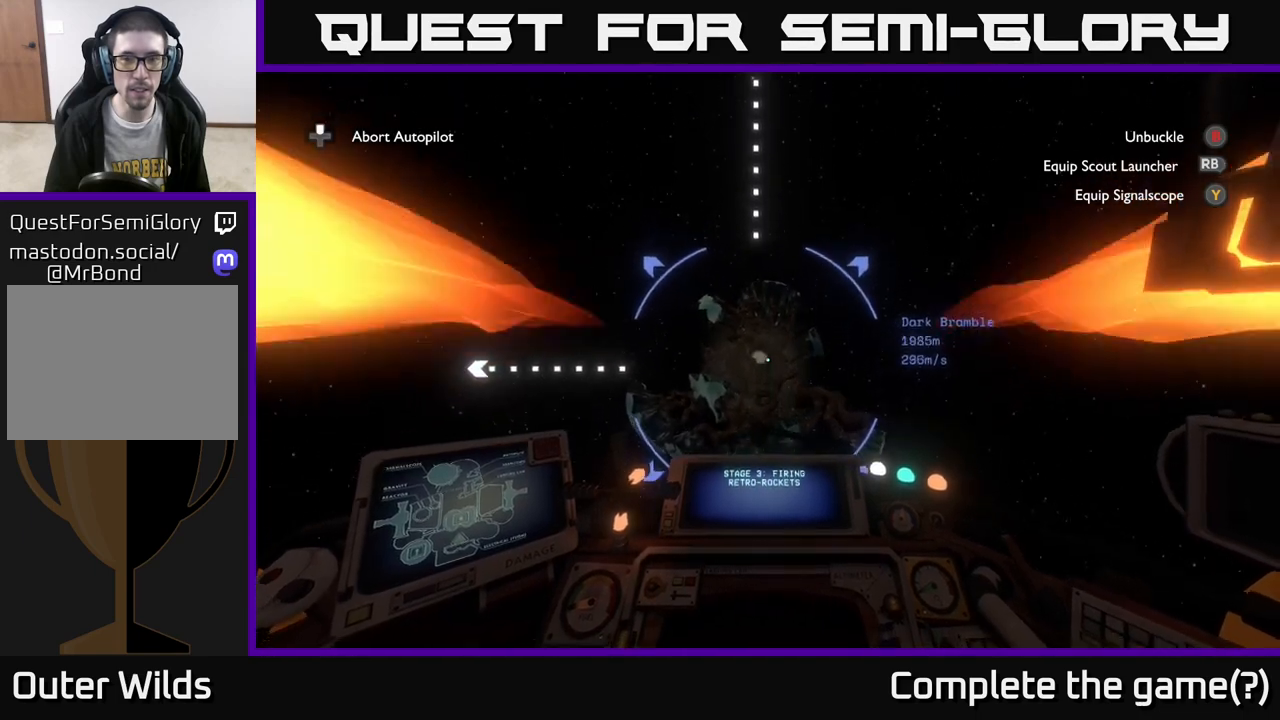
{"buttons": ["A"], "left_stick": "center", "right_stick": "center", "events": []}
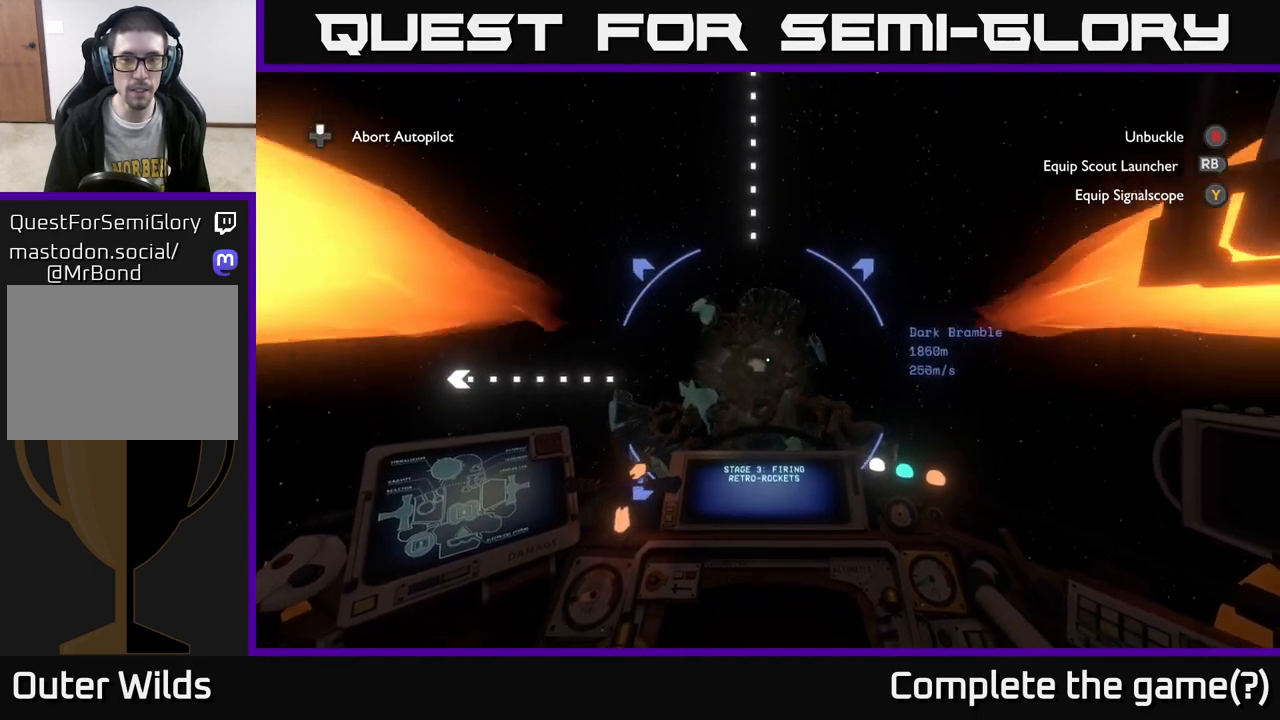
{"buttons": ["A"], "left_stick": "center", "right_stick": "center", "events": []}
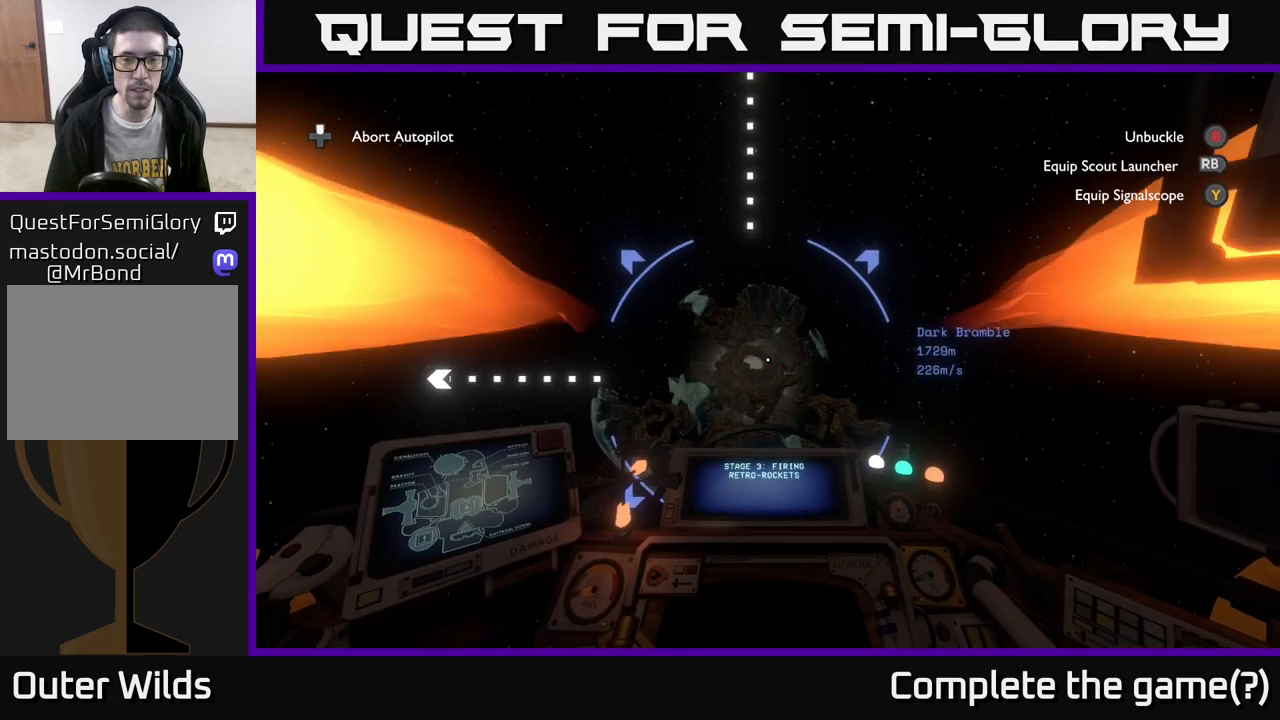
{"buttons": ["A"], "left_stick": "center", "right_stick": "center", "events": []}
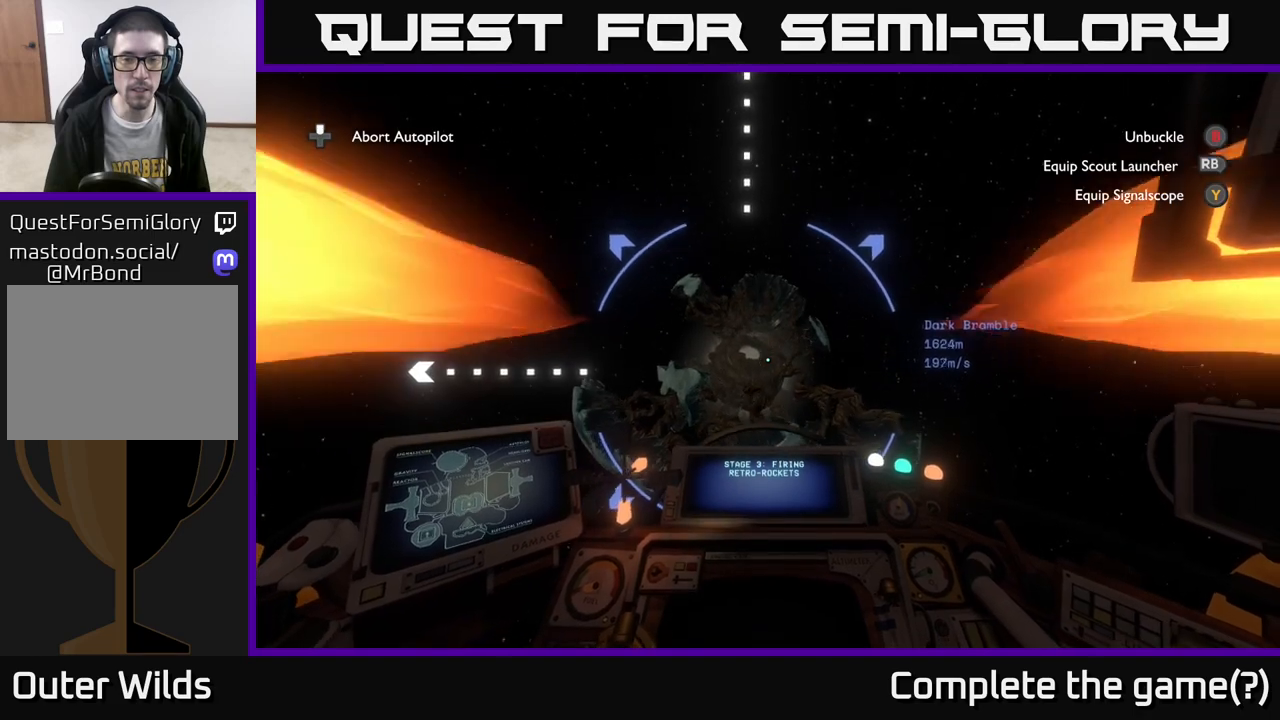
{"buttons": [], "left_stick": "center", "right_stick": "center", "events": [[450, "A", "up"]]}
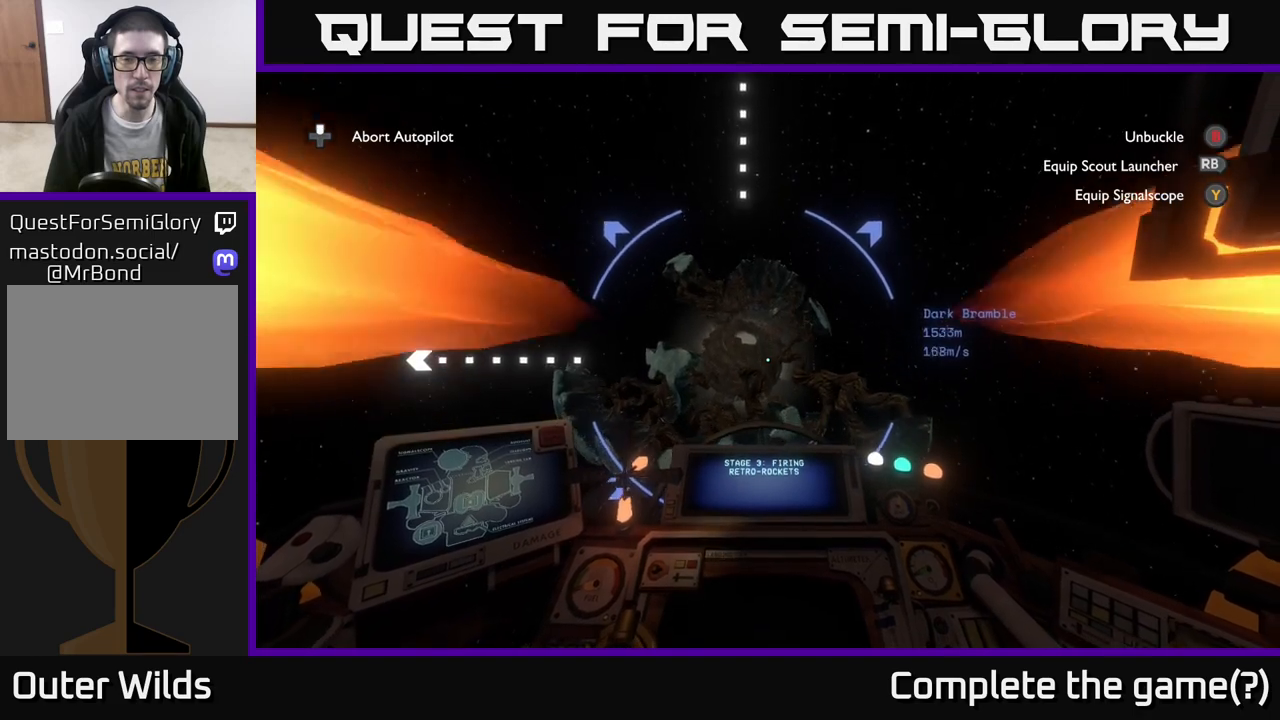
{"buttons": [], "left_stick": "center", "right_stick": "down", "events": [[267, "right_stick", "down"]]}
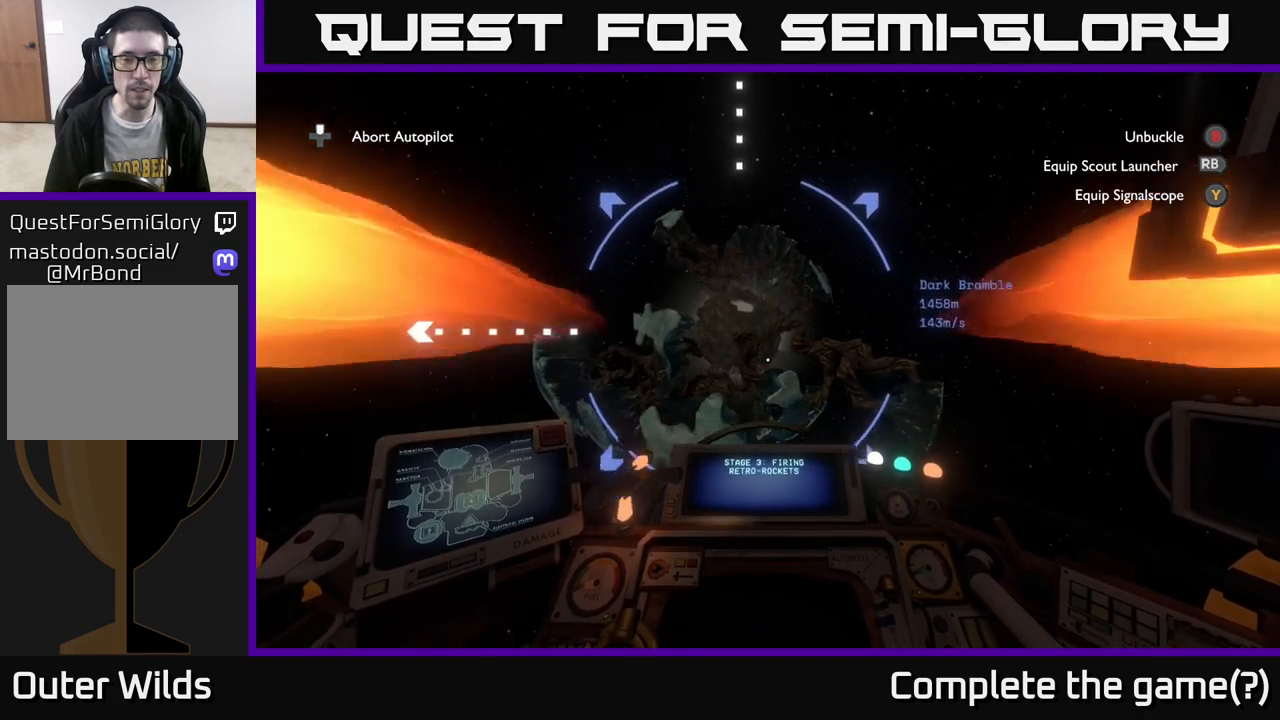
{"buttons": [], "left_stick": "center", "right_stick": "up", "events": [[200, "right_stick", "center"], [433, "right_stick", "up"]]}
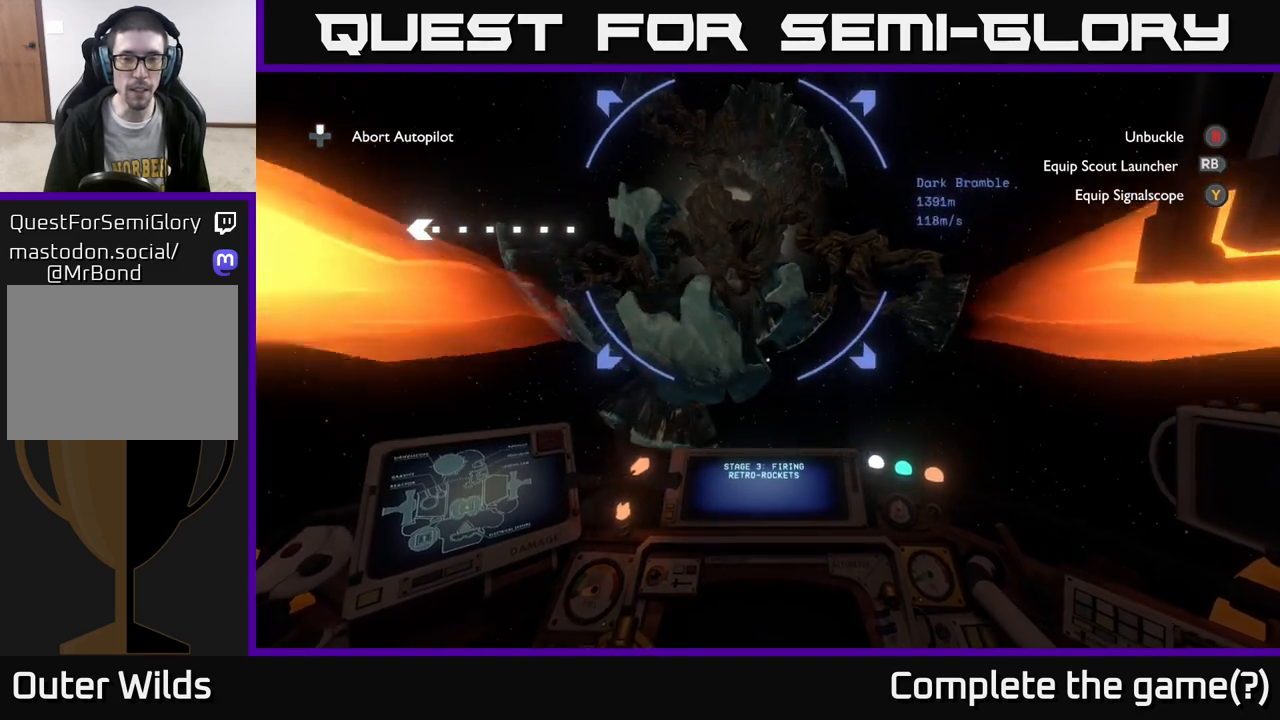
{"buttons": [], "left_stick": "center", "right_stick": "up", "events": [[267, "right_stick", "center"], [450, "right_stick", "up"]]}
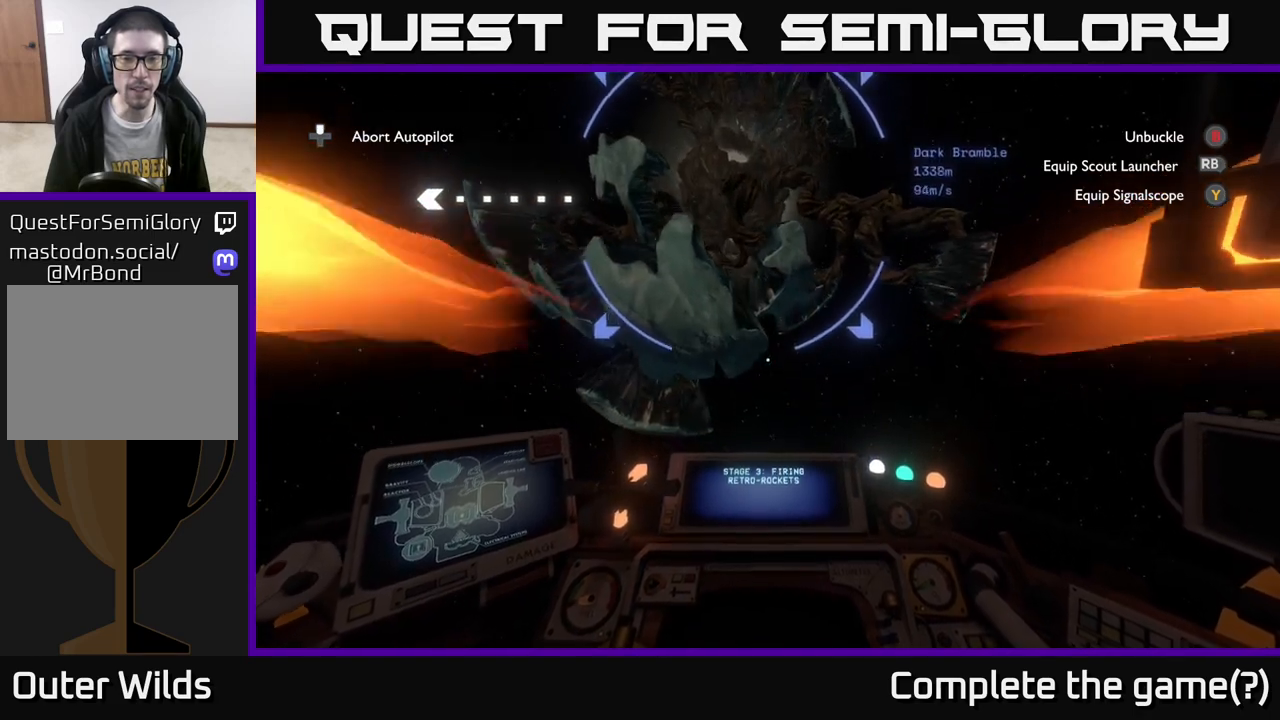
{"buttons": [], "left_stick": "center", "right_stick": "up", "events": [[200, "right_stick", "center"], [383, "right_stick", "up"]]}
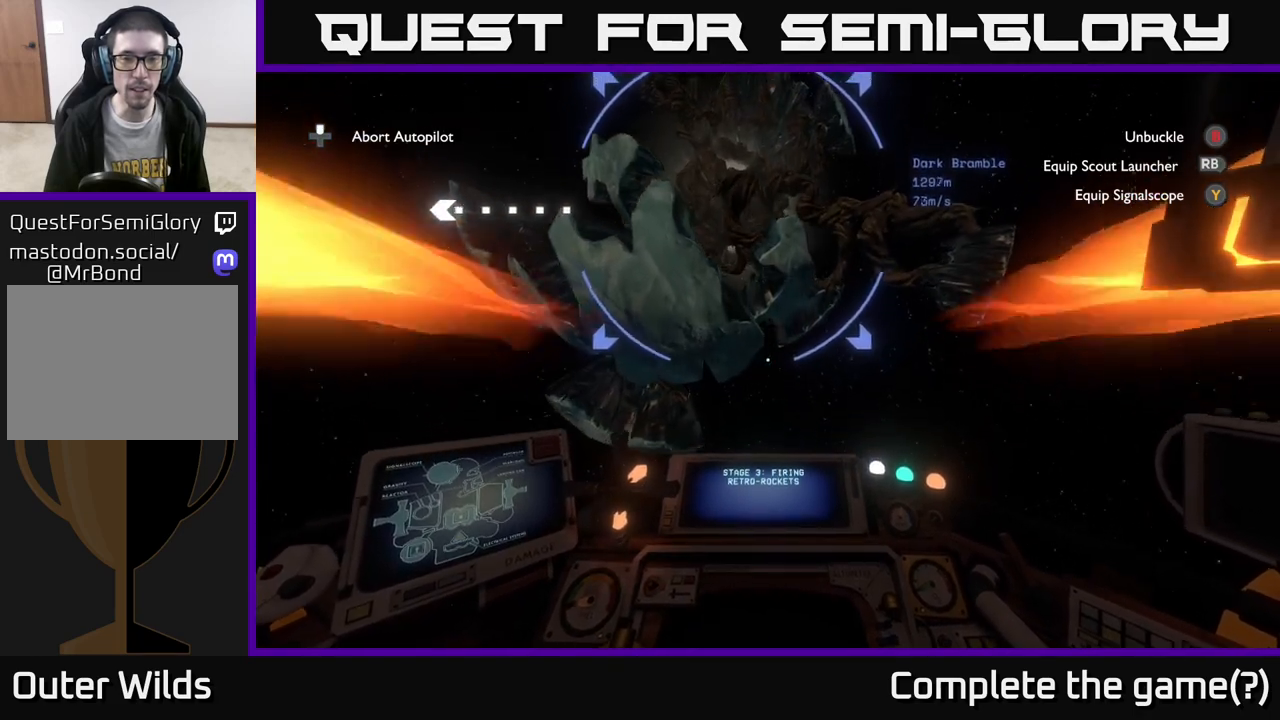
{"buttons": [], "left_stick": "center", "right_stick": "center", "events": [[17, "right_stick", "up-left"], [150, "right_stick", "center"], [317, "right_stick", "up"], [500, "right_stick", "center"]]}
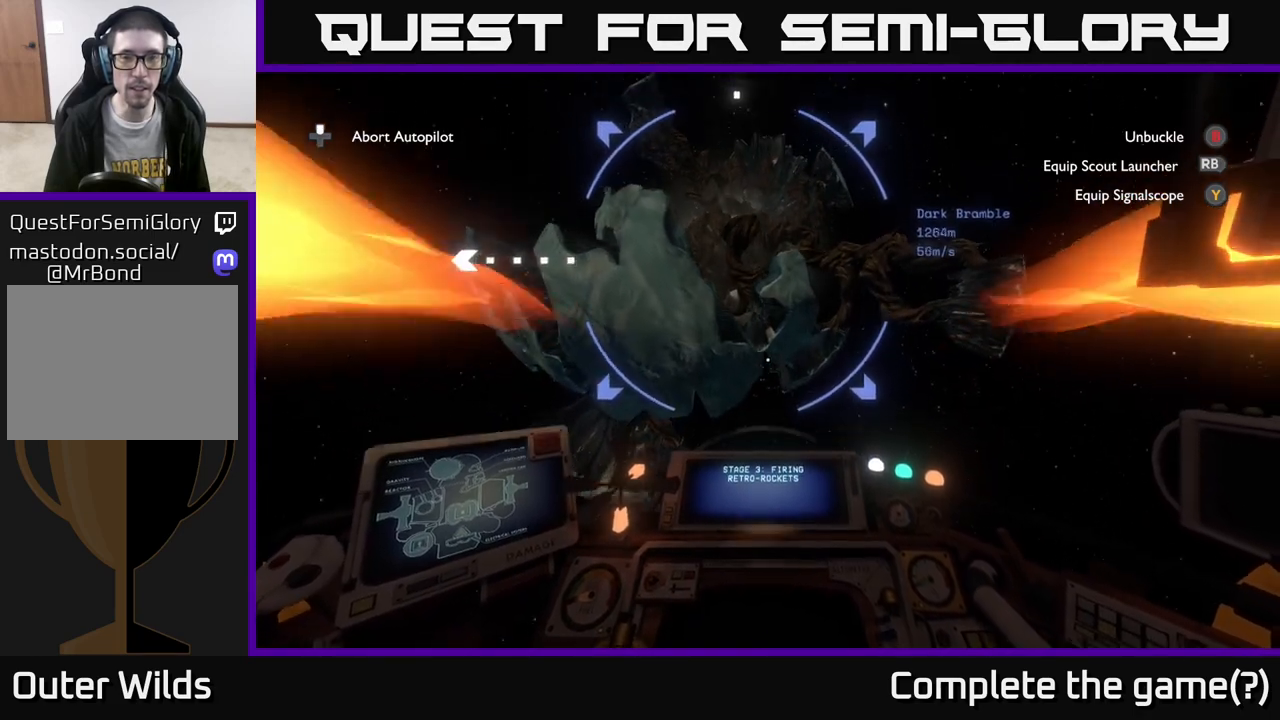
{"buttons": [], "left_stick": "center", "right_stick": "center", "events": []}
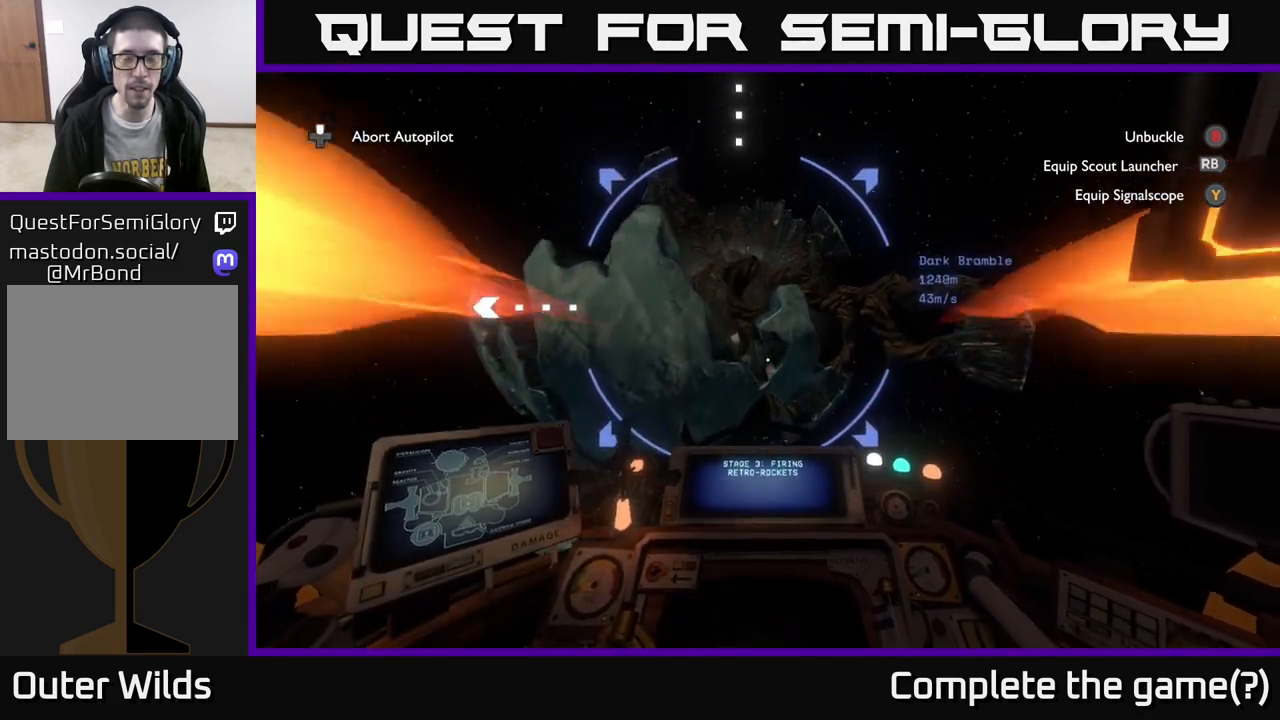
{"buttons": [], "left_stick": "up-right", "right_stick": "center", "events": [[17, "DPAD_UP", "down"], [117, "DPAD_UP", "up"], [283, "left_stick", "up"], [400, "left_stick", "up-right"]]}
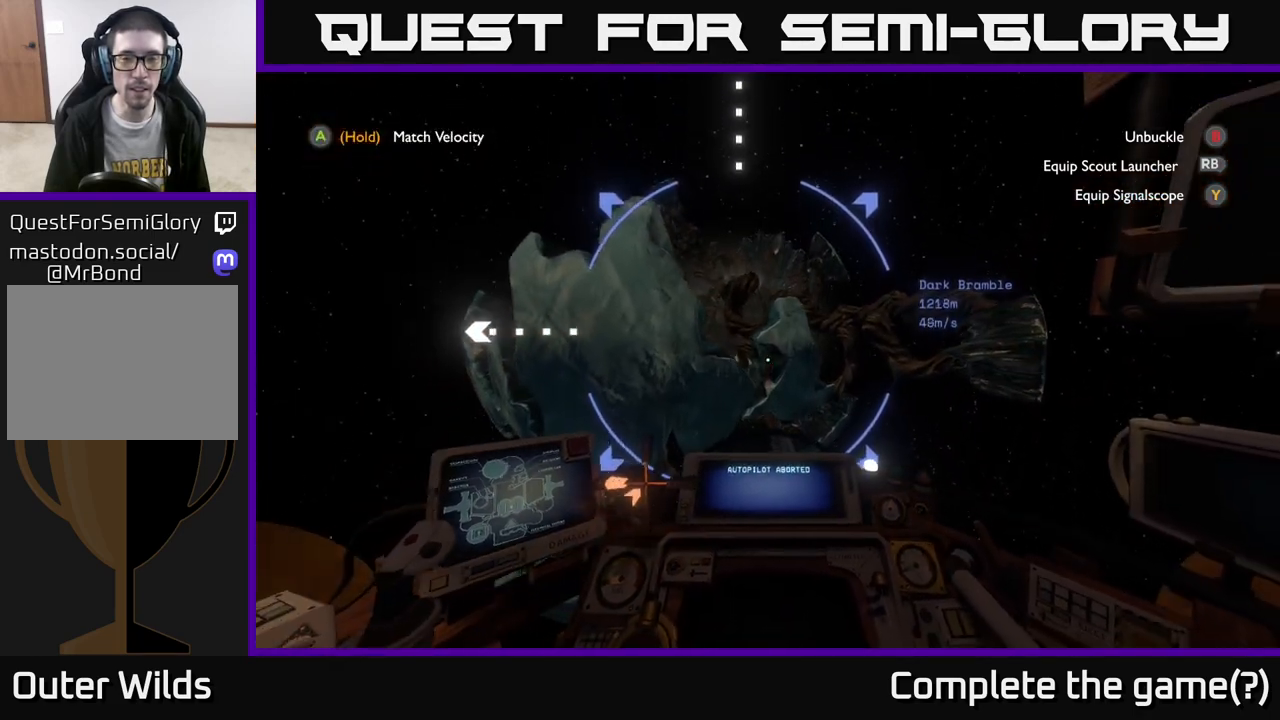
{"buttons": [], "left_stick": "center", "right_stick": "center", "events": [[200, "right_stick", "down-left"], [250, "left_stick", "up"], [400, "right_stick", "center"], [500, "left_stick", "center"]]}
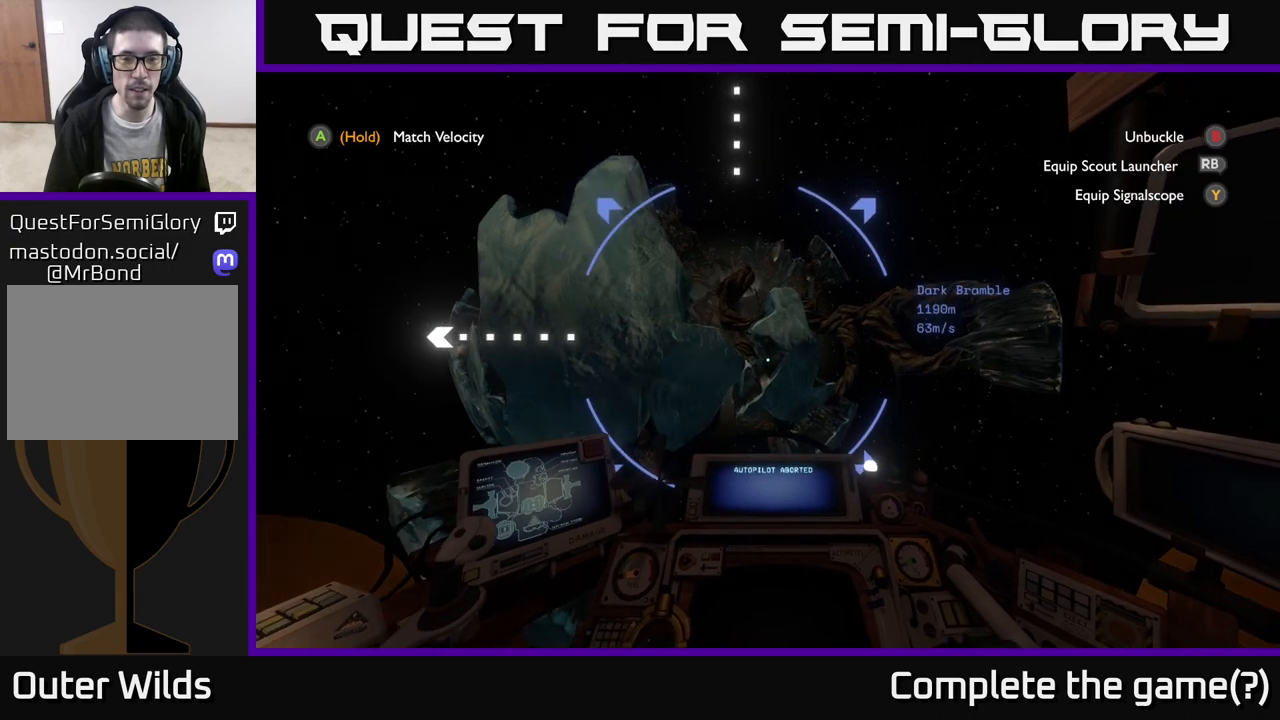
{"buttons": ["R2"], "left_stick": "up", "right_stick": "center", "events": [[100, "right_stick", "up"], [333, "right_stick", "center"], [350, "left_stick", "up"], [400, "R2", "down"]]}
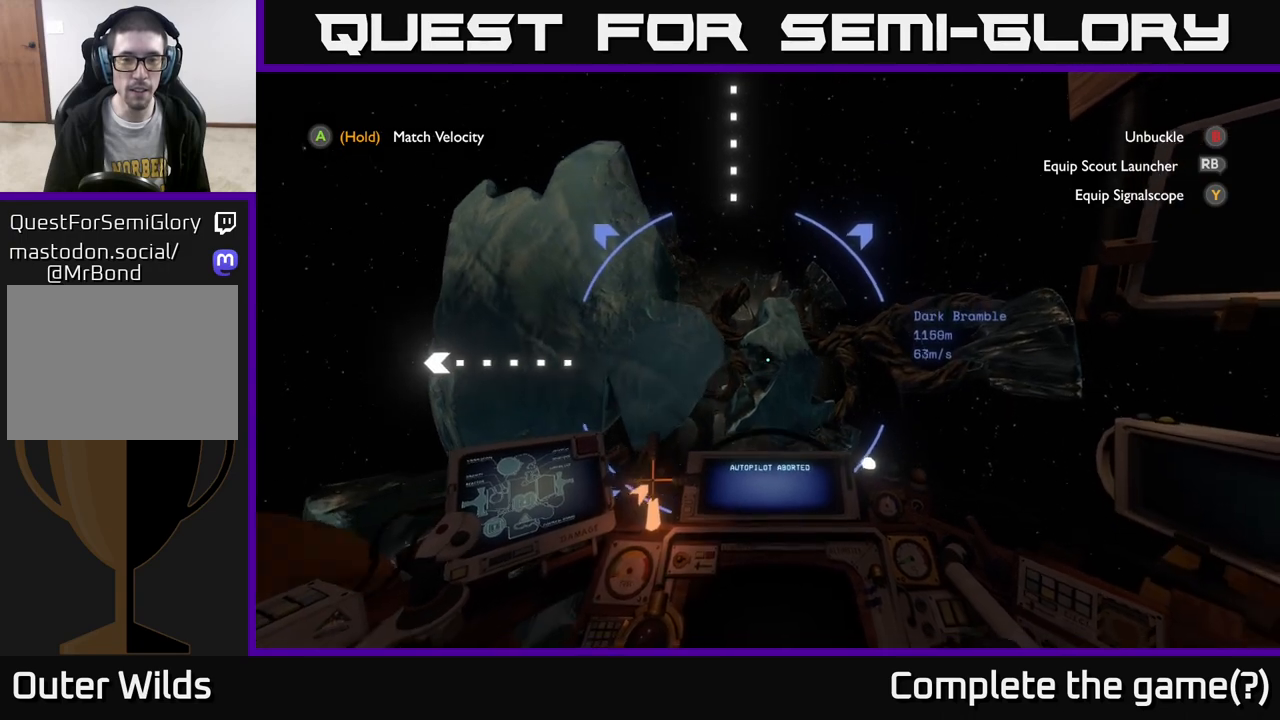
{"buttons": ["R2"], "left_stick": "up", "right_stick": "down-left", "events": [[83, "left_stick", "center"], [150, "right_stick", "down"], [283, "right_stick", "down-left"], [383, "left_stick", "up"]]}
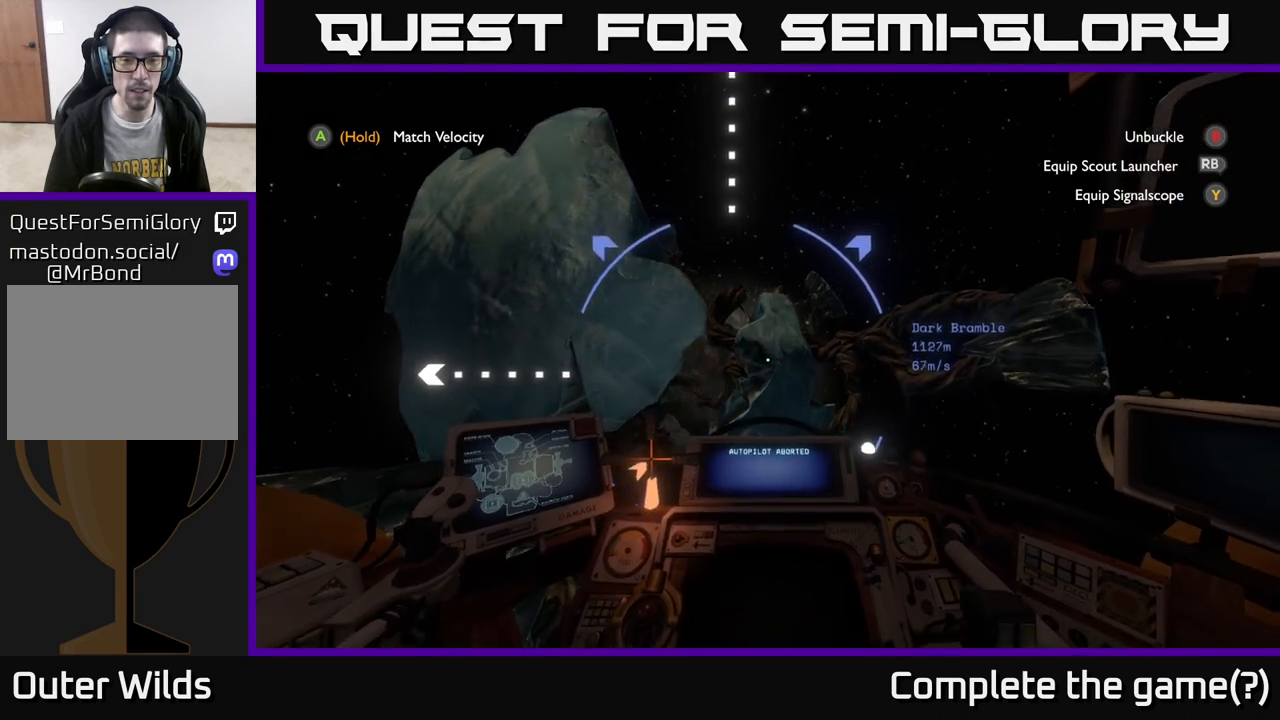
{"buttons": ["R2"], "left_stick": "center", "right_stick": "center", "events": [[383, "right_stick", "center"], [500, "left_stick", "center"]]}
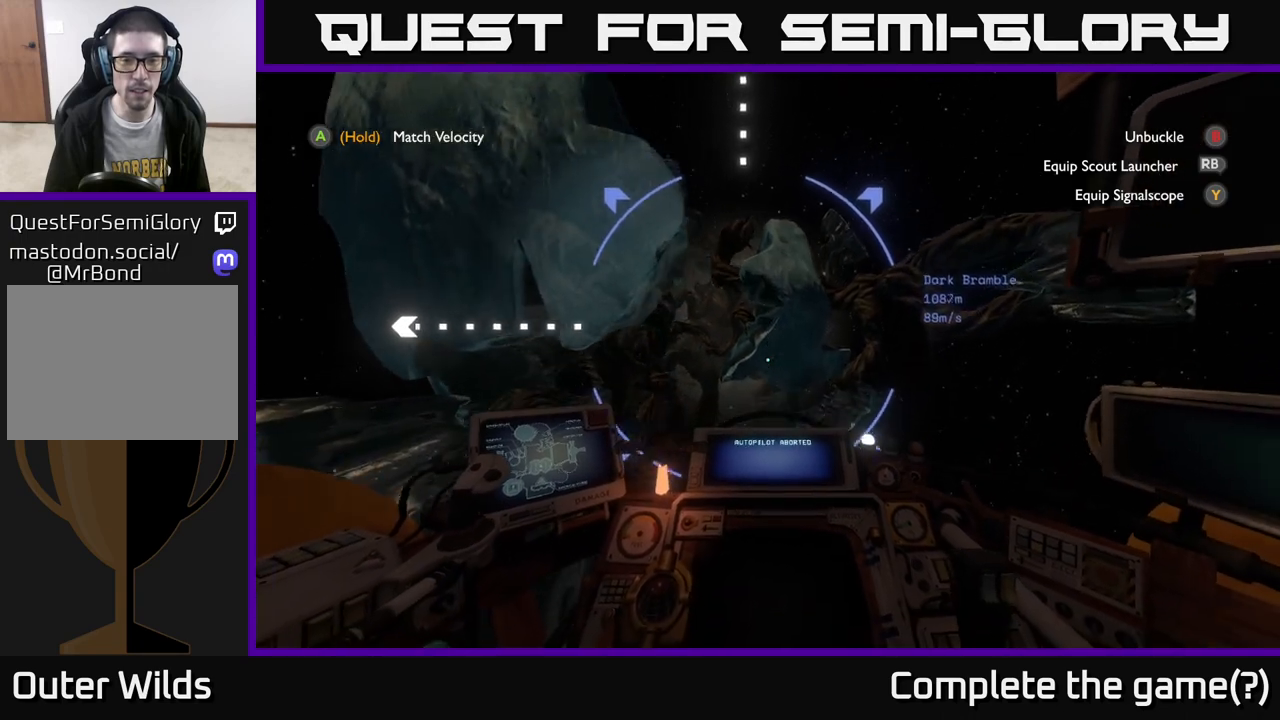
{"buttons": ["R2"], "left_stick": "down-left", "right_stick": "center", "events": [[267, "left_stick", "down"], [317, "left_stick", "down-left"]]}
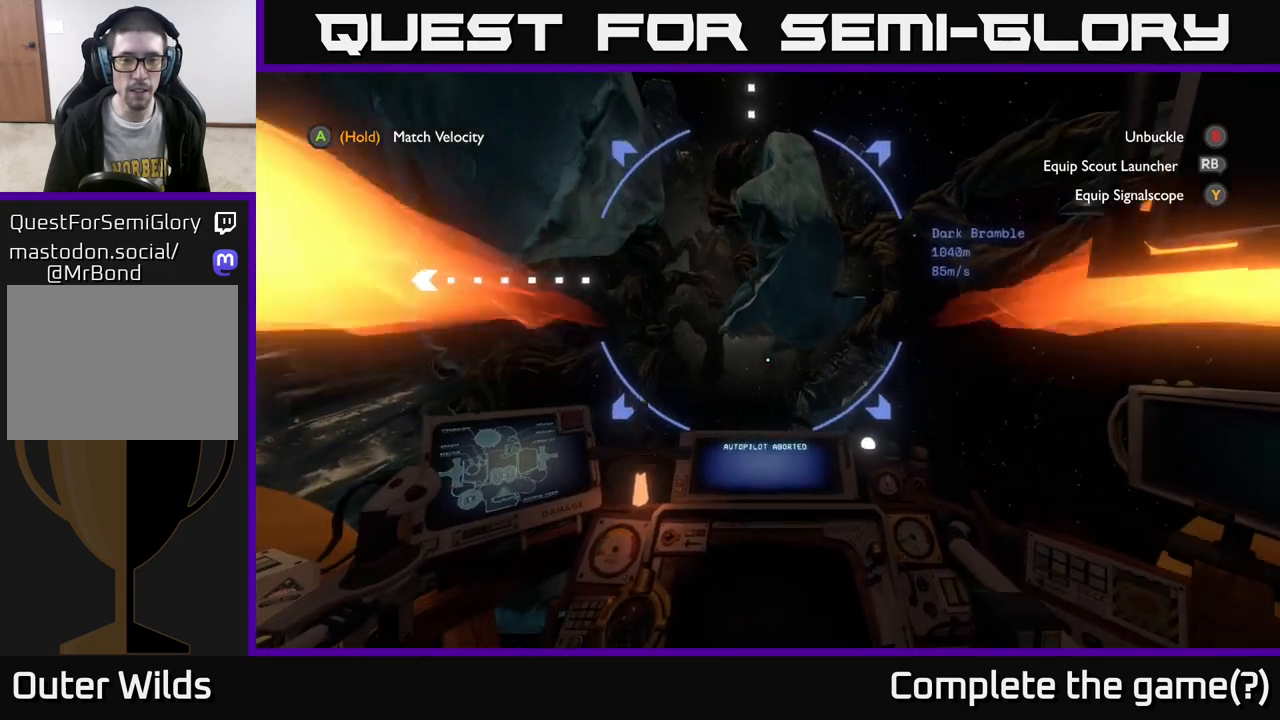
{"buttons": [], "left_stick": "up-left", "right_stick": "center", "events": [[50, "left_stick", "center"], [317, "left_stick", "left"], [367, "R2", "up"], [450, "left_stick", "up-left"]]}
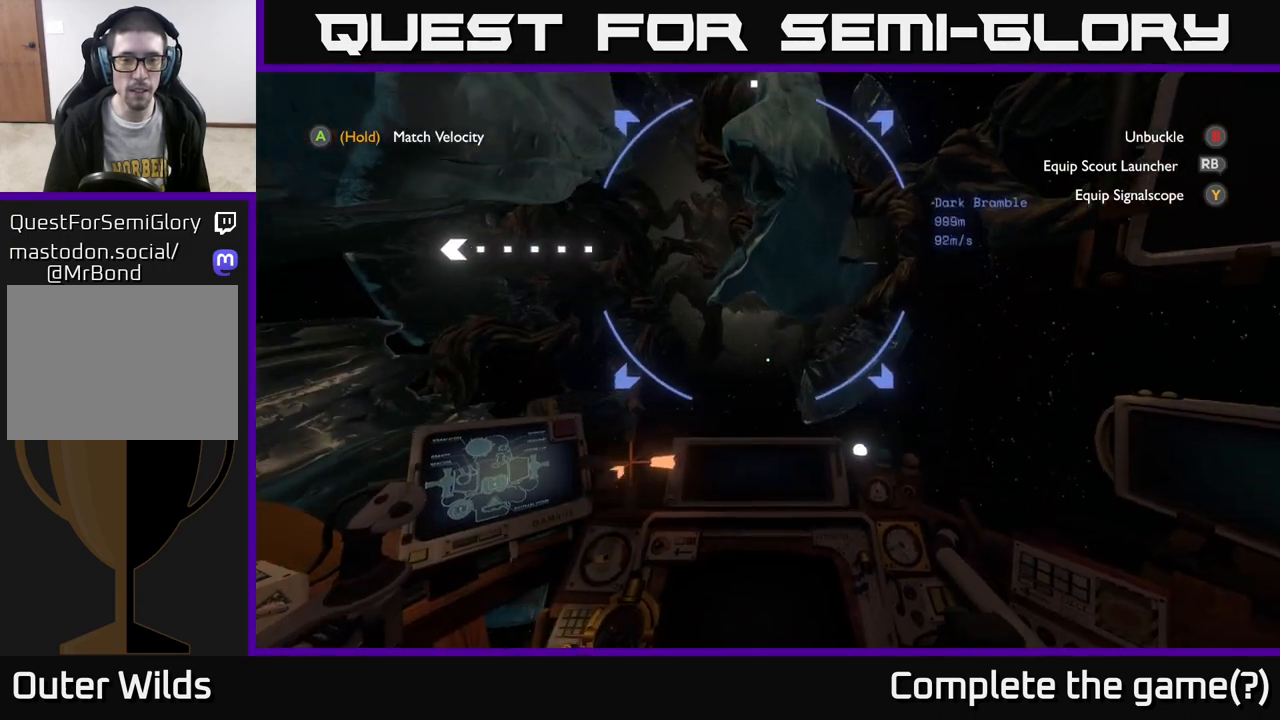
{"buttons": [], "left_stick": "up-left", "right_stick": "center", "events": []}
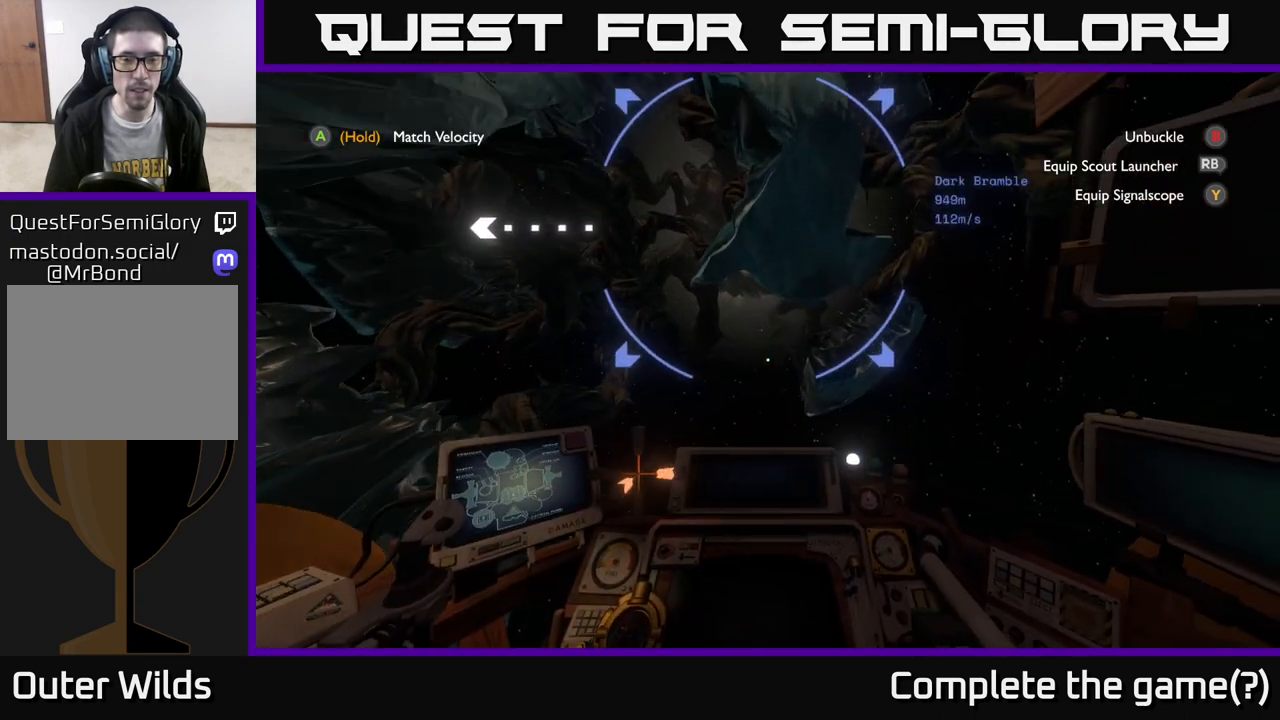
{"buttons": ["L2"], "left_stick": "up", "right_stick": "up", "events": [[33, "right_stick", "up"], [167, "left_stick", "left"], [183, "right_stick", "center"], [367, "left_stick", "center"], [417, "right_stick", "up"], [450, "L2", "down"], [500, "left_stick", "up"]]}
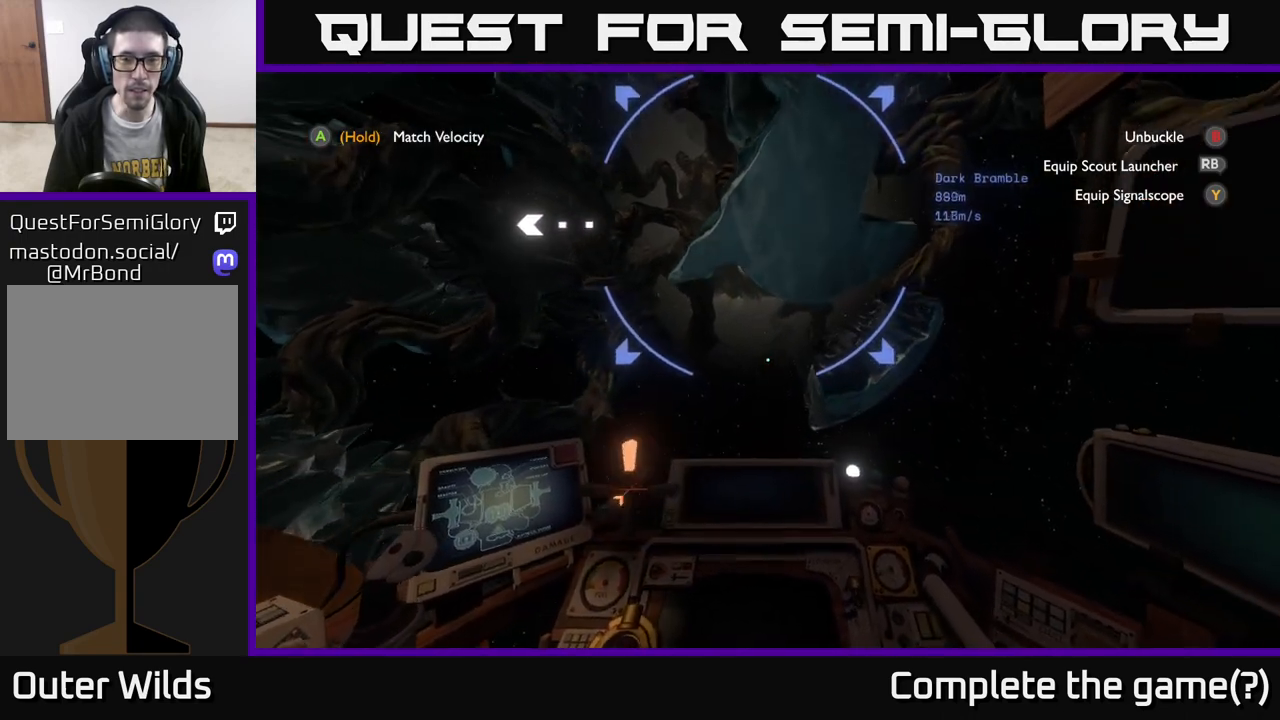
{"buttons": [], "left_stick": "center", "right_stick": "center", "events": [[83, "right_stick", "center"], [283, "right_stick", "up"], [300, "L2", "up"], [450, "left_stick", "center"], [450, "right_stick", "center"]]}
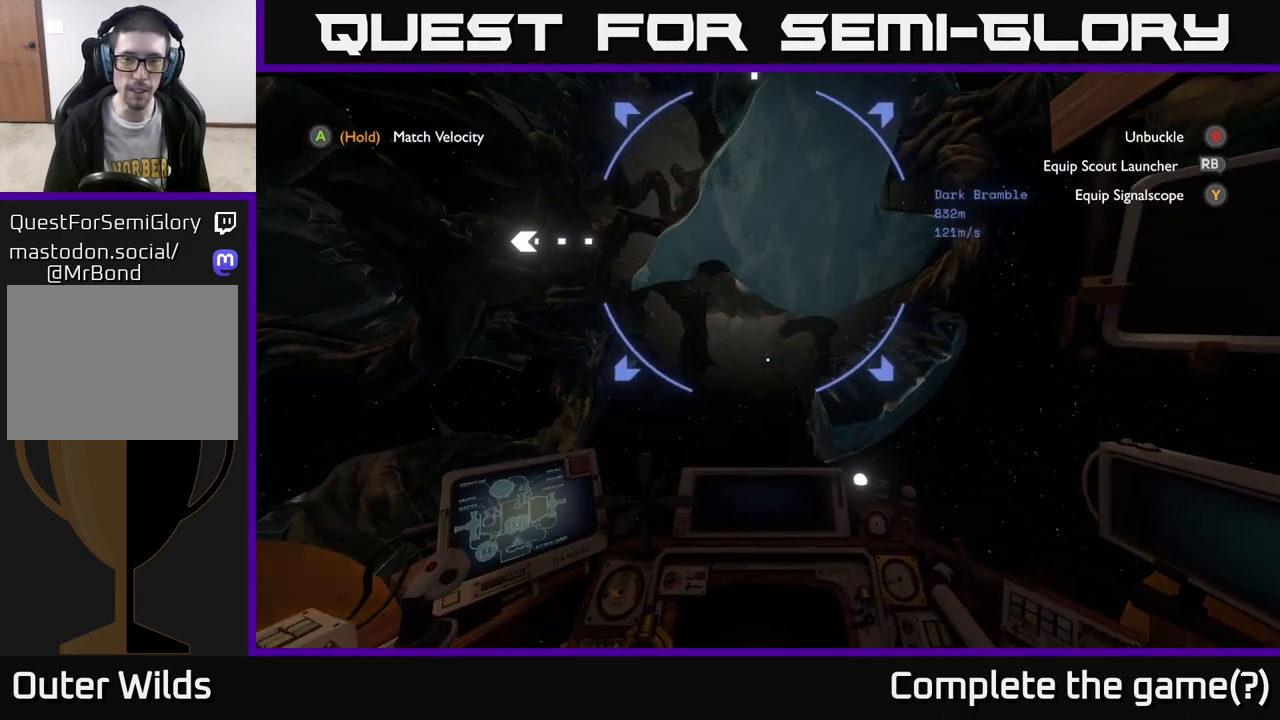
{"buttons": [], "left_stick": "center", "right_stick": "up", "events": [[467, "right_stick", "up"]]}
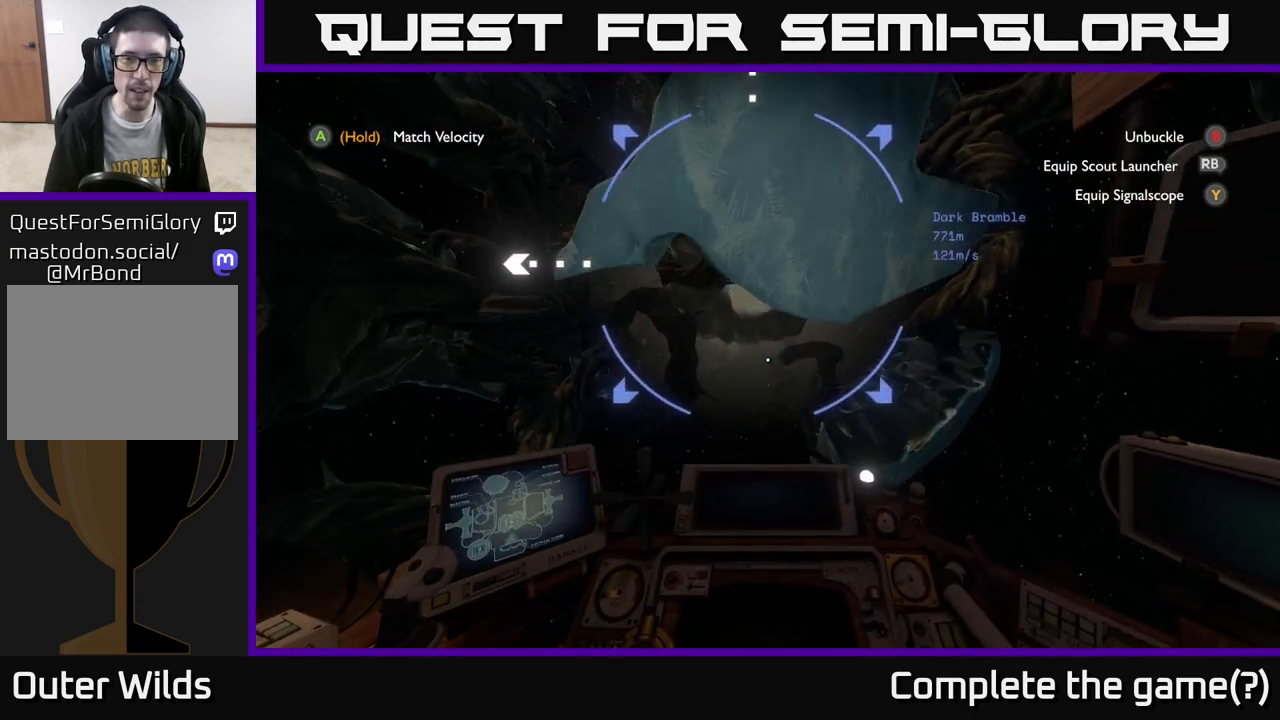
{"buttons": [], "left_stick": "center", "right_stick": "center", "events": [[50, "left_stick", "down"], [67, "right_stick", "center"], [233, "left_stick", "center"]]}
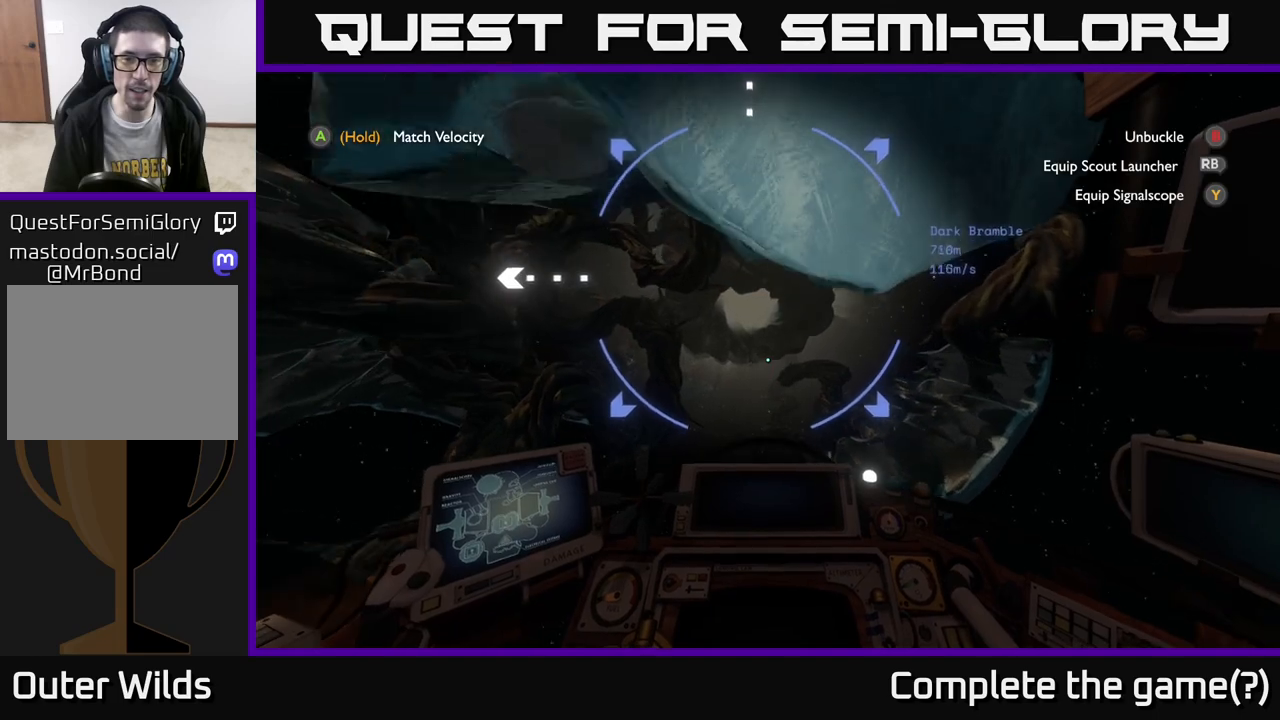
{"buttons": [], "left_stick": "center", "right_stick": "center", "events": [[17, "R2", "down"], [183, "R2", "up"]]}
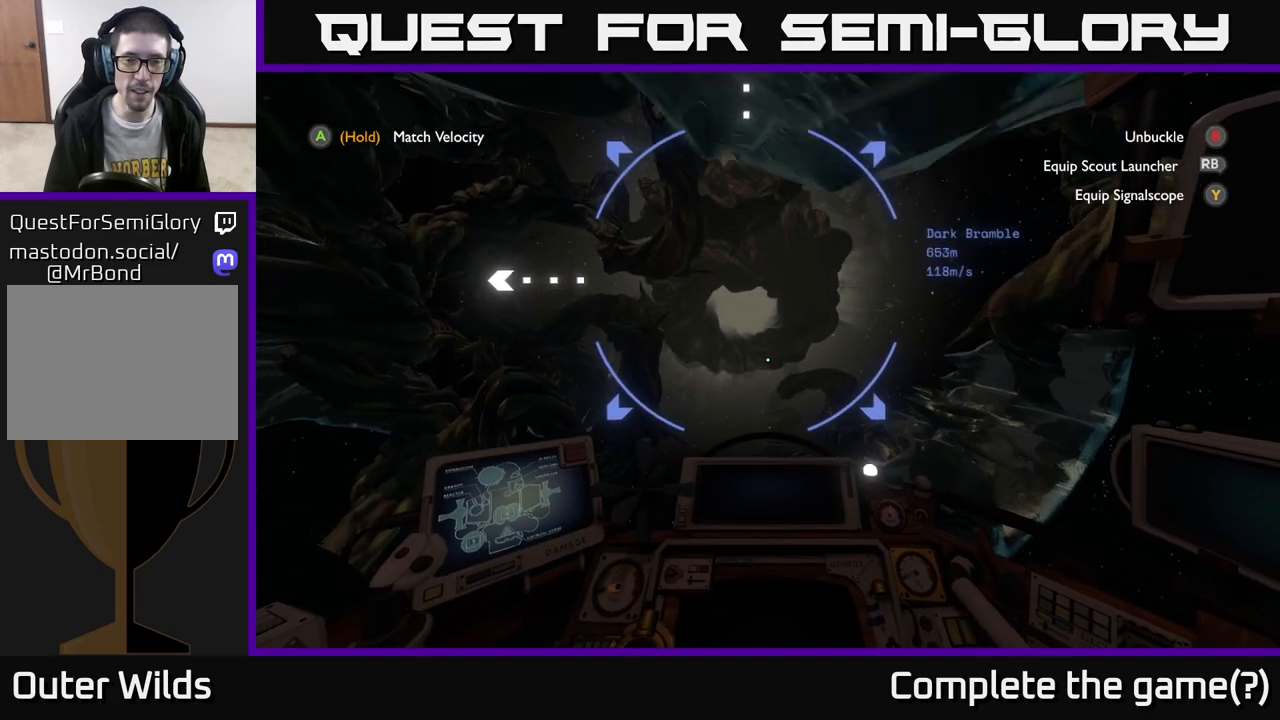
{"buttons": [], "left_stick": "center", "right_stick": "center", "events": [[67, "right_stick", "up-left"], [233, "right_stick", "center"], [267, "left_stick", "down-left"], [417, "left_stick", "center"]]}
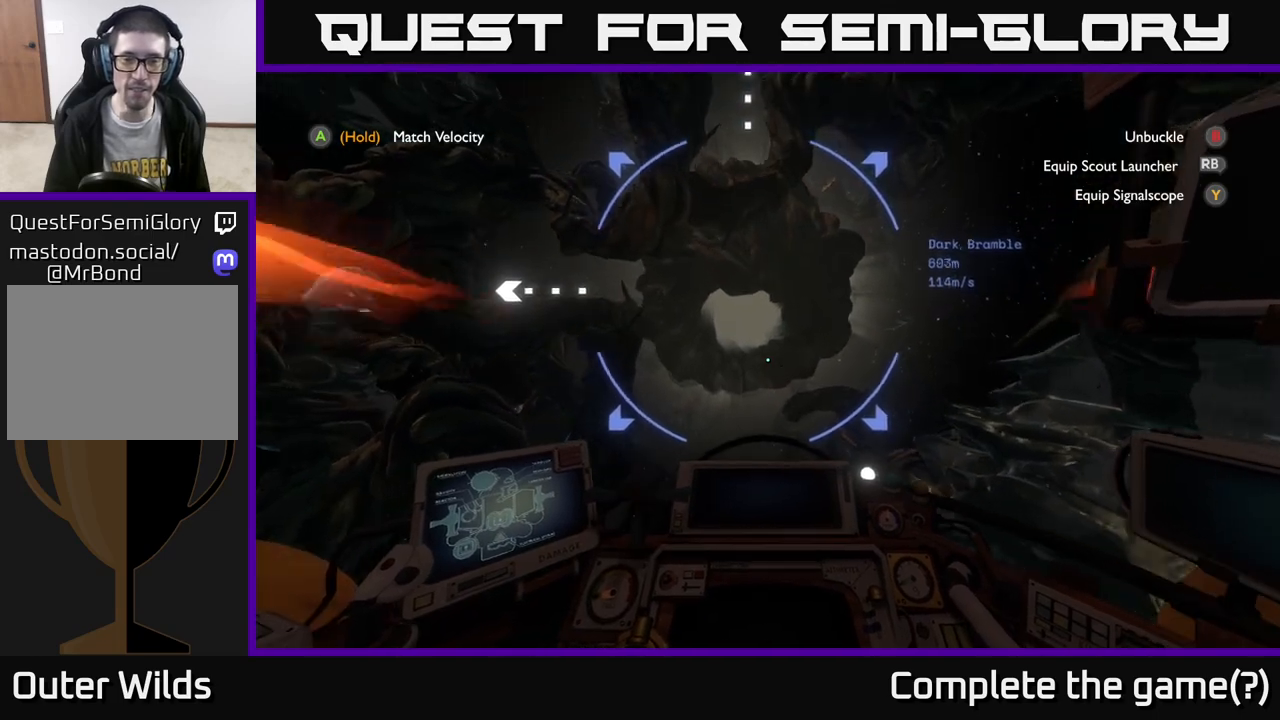
{"buttons": [], "left_stick": "center", "right_stick": "center", "events": []}
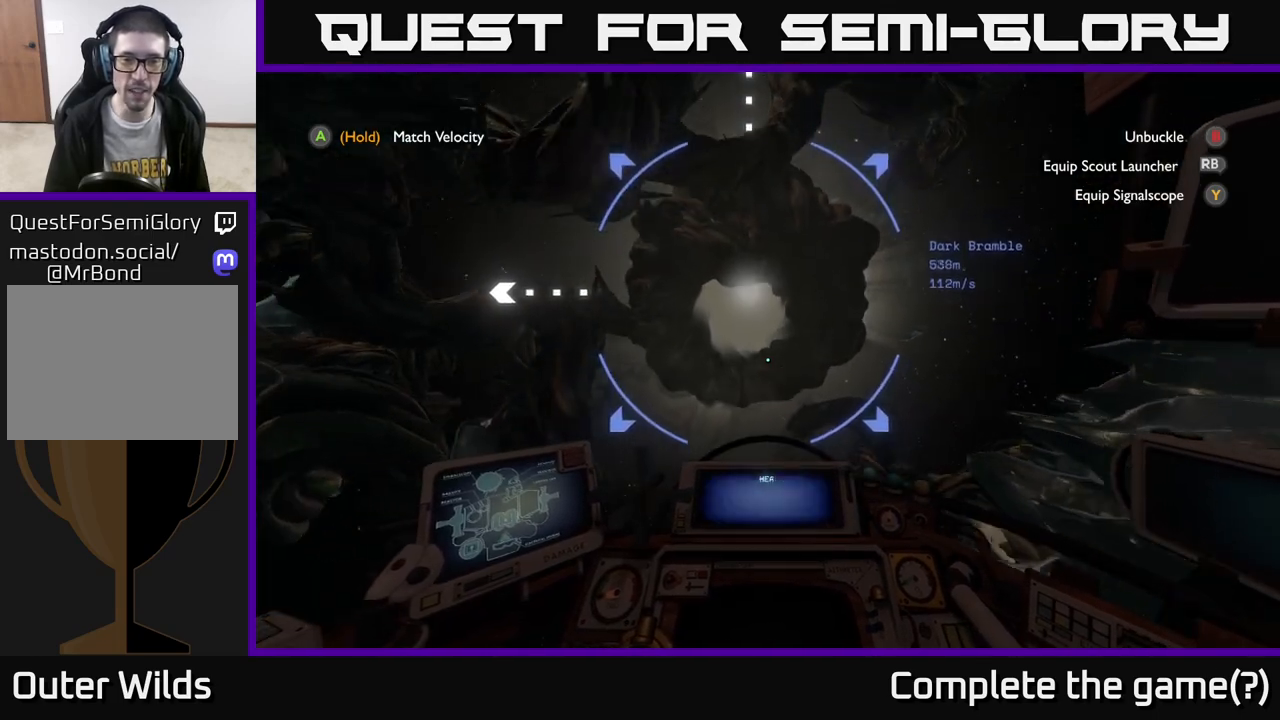
{"buttons": [], "left_stick": "up", "right_stick": "center", "events": [[450, "left_stick", "up"]]}
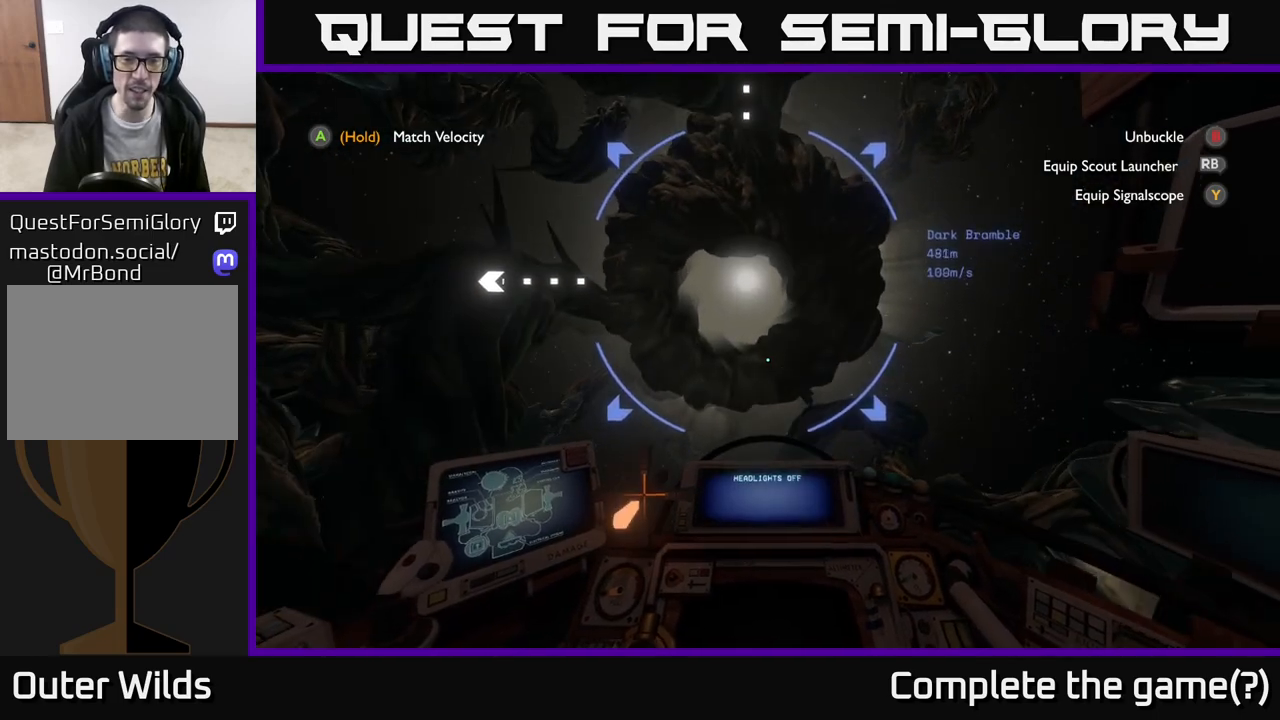
{"buttons": ["L2"], "left_stick": "up-left", "right_stick": "center", "events": [[117, "L2", "down"], [150, "right_stick", "down-left"], [317, "right_stick", "center"], [450, "left_stick", "up-left"]]}
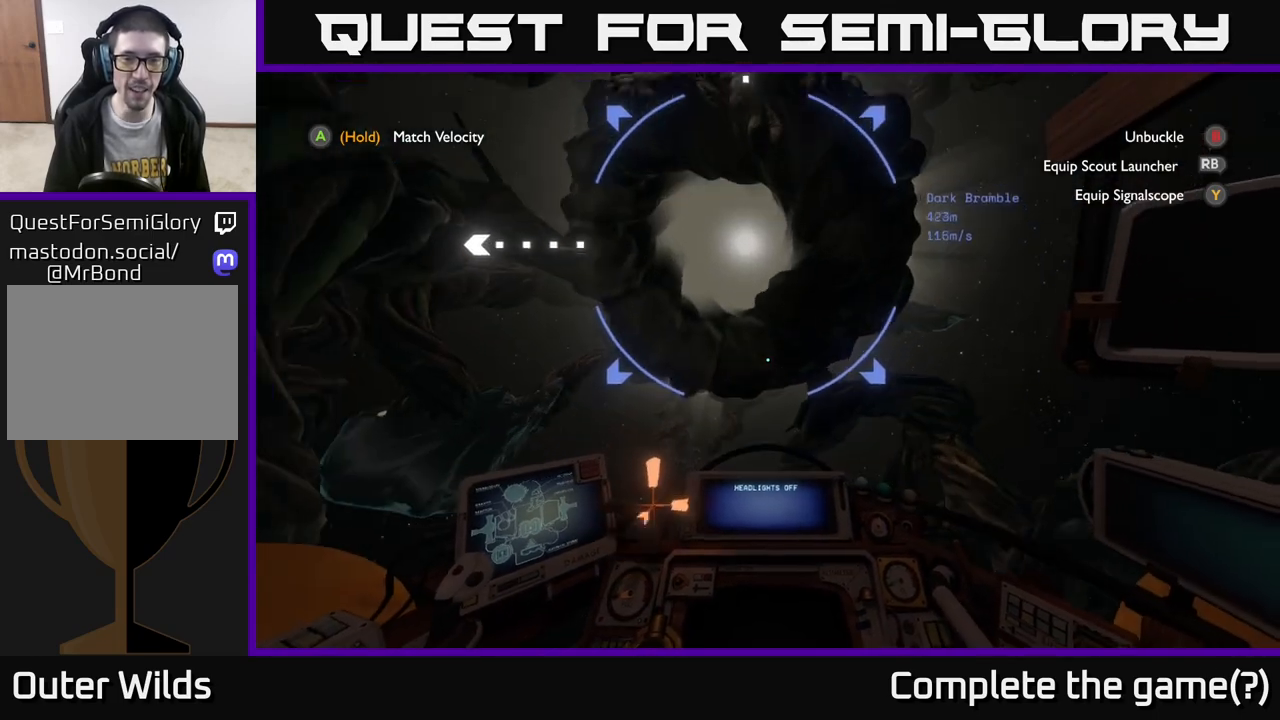
{"buttons": [], "left_stick": "down-left", "right_stick": "center", "events": [[100, "left_stick", "down-left"], [367, "L2", "up"]]}
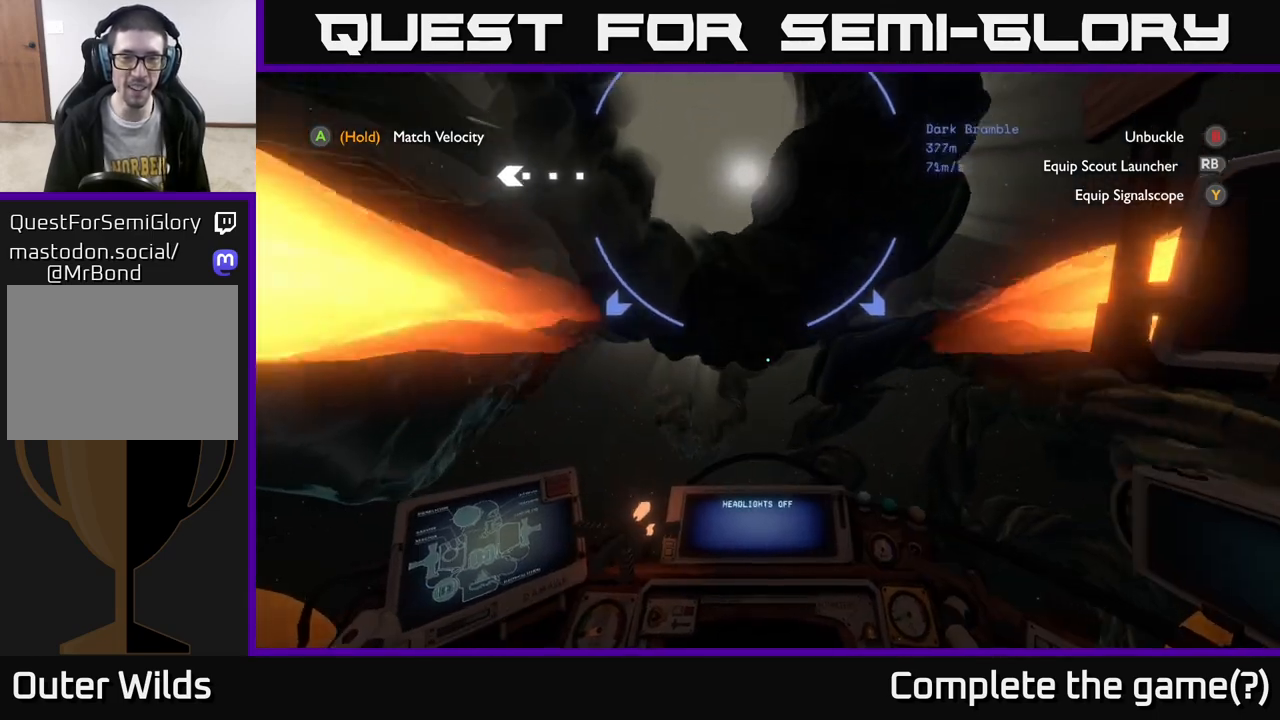
{"buttons": [], "left_stick": "down-left", "right_stick": "center", "events": []}